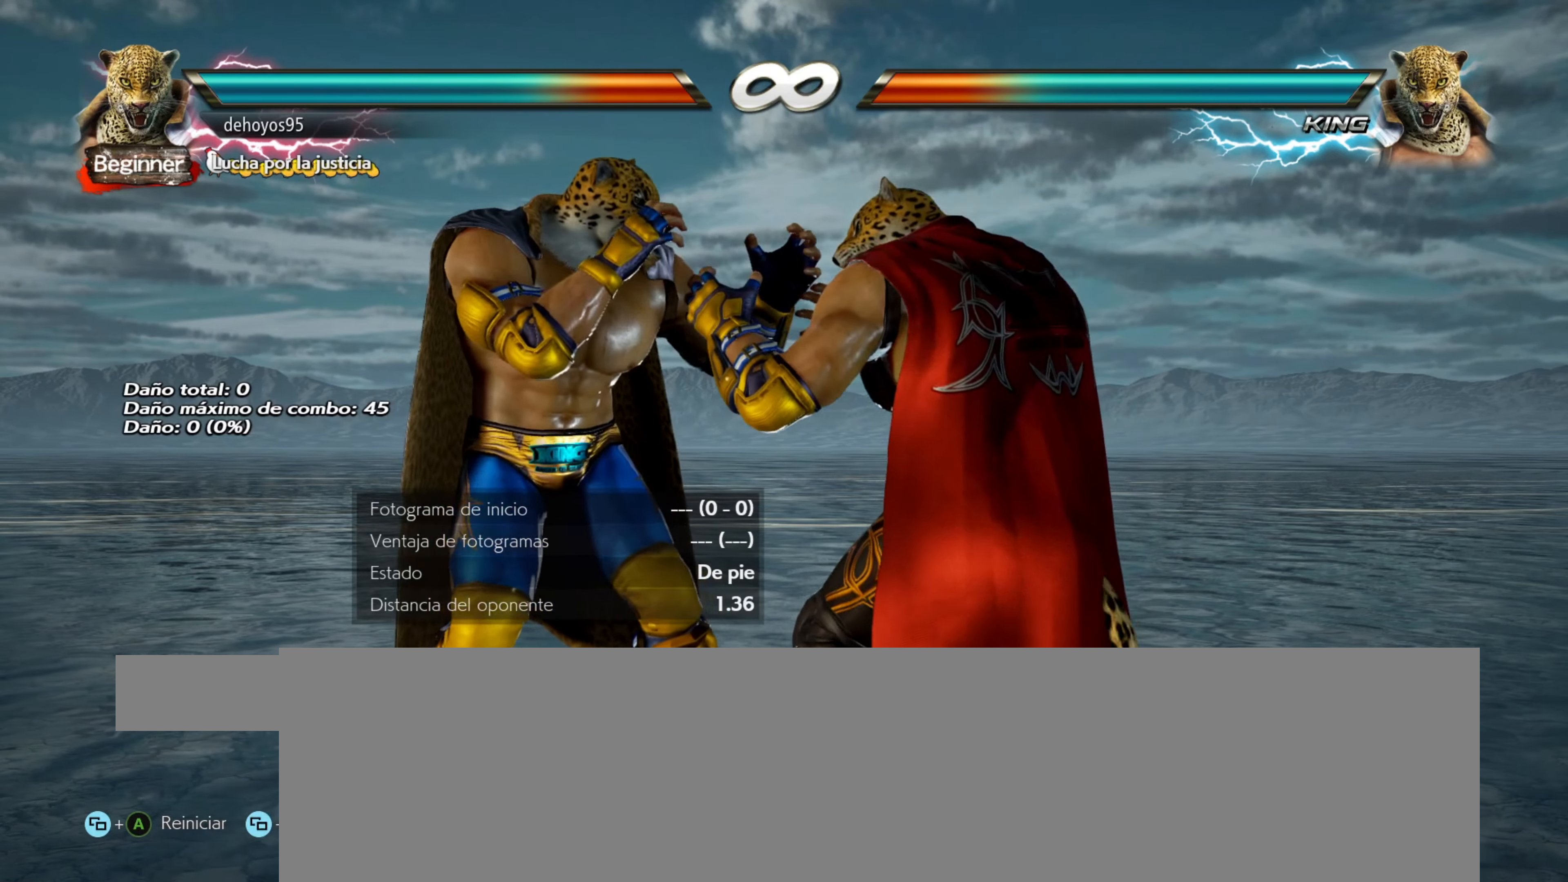
Gameplay with a controller (PlayStation layout); each line is a JSON object with the inputs held at the frame after it. "events" lists button and stick changes between this image and that frame as [ms after this image, input, new state], when the widget could be followed in between. Not read: left_stick right_stick.
{"buttons": [], "events": [[267, "SELECT", "down"], [317, "CIRCLE", "down"], [417, "CIRCLE", "up"], [417, "SELECT", "up"]]}
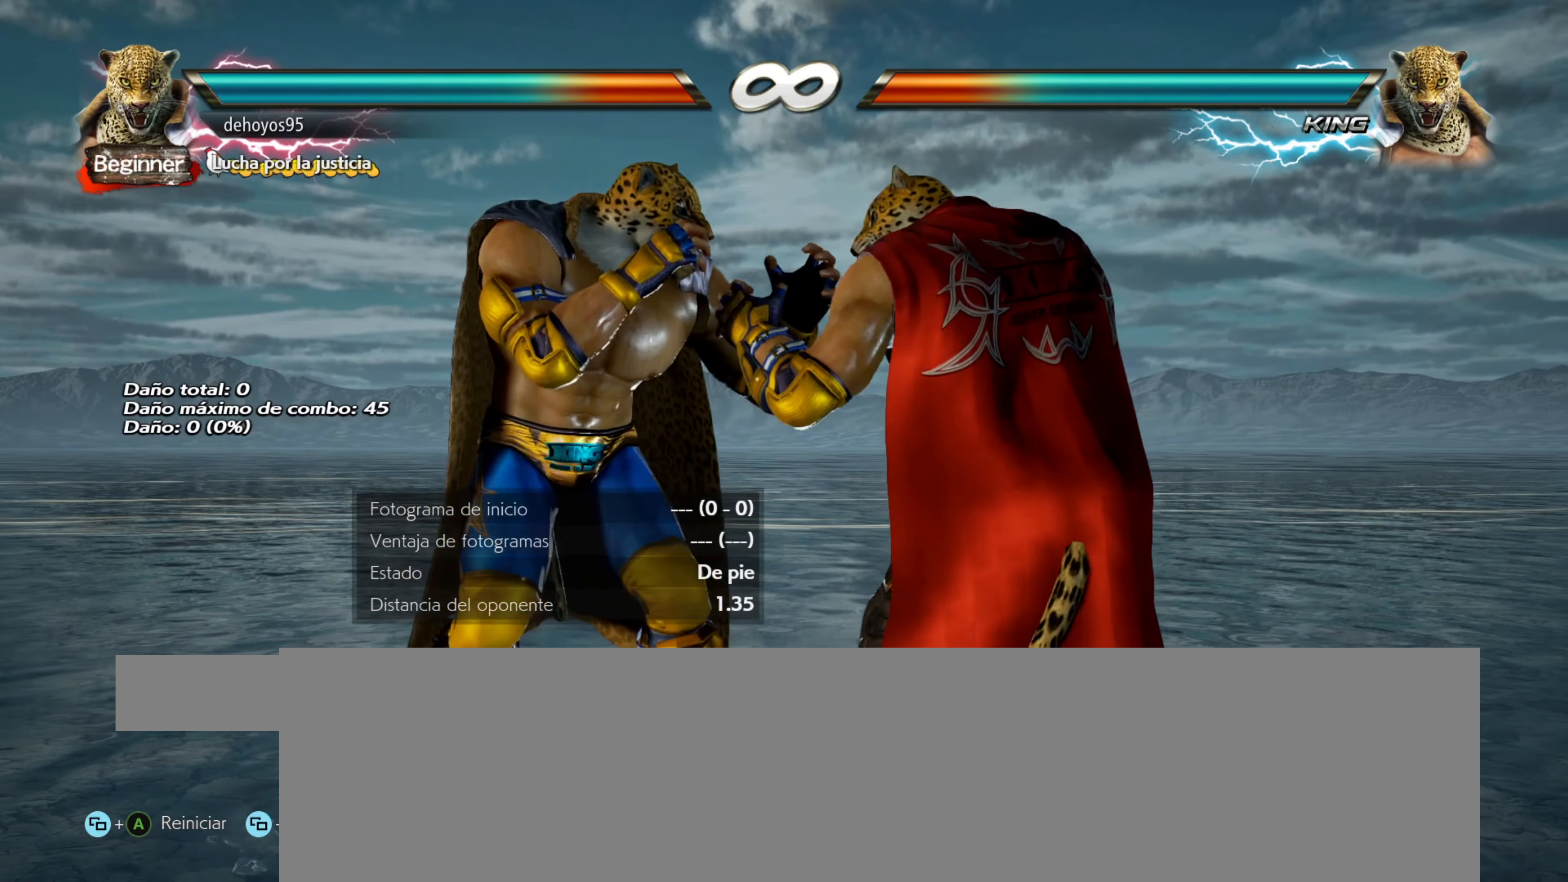
{"buttons": [], "events": []}
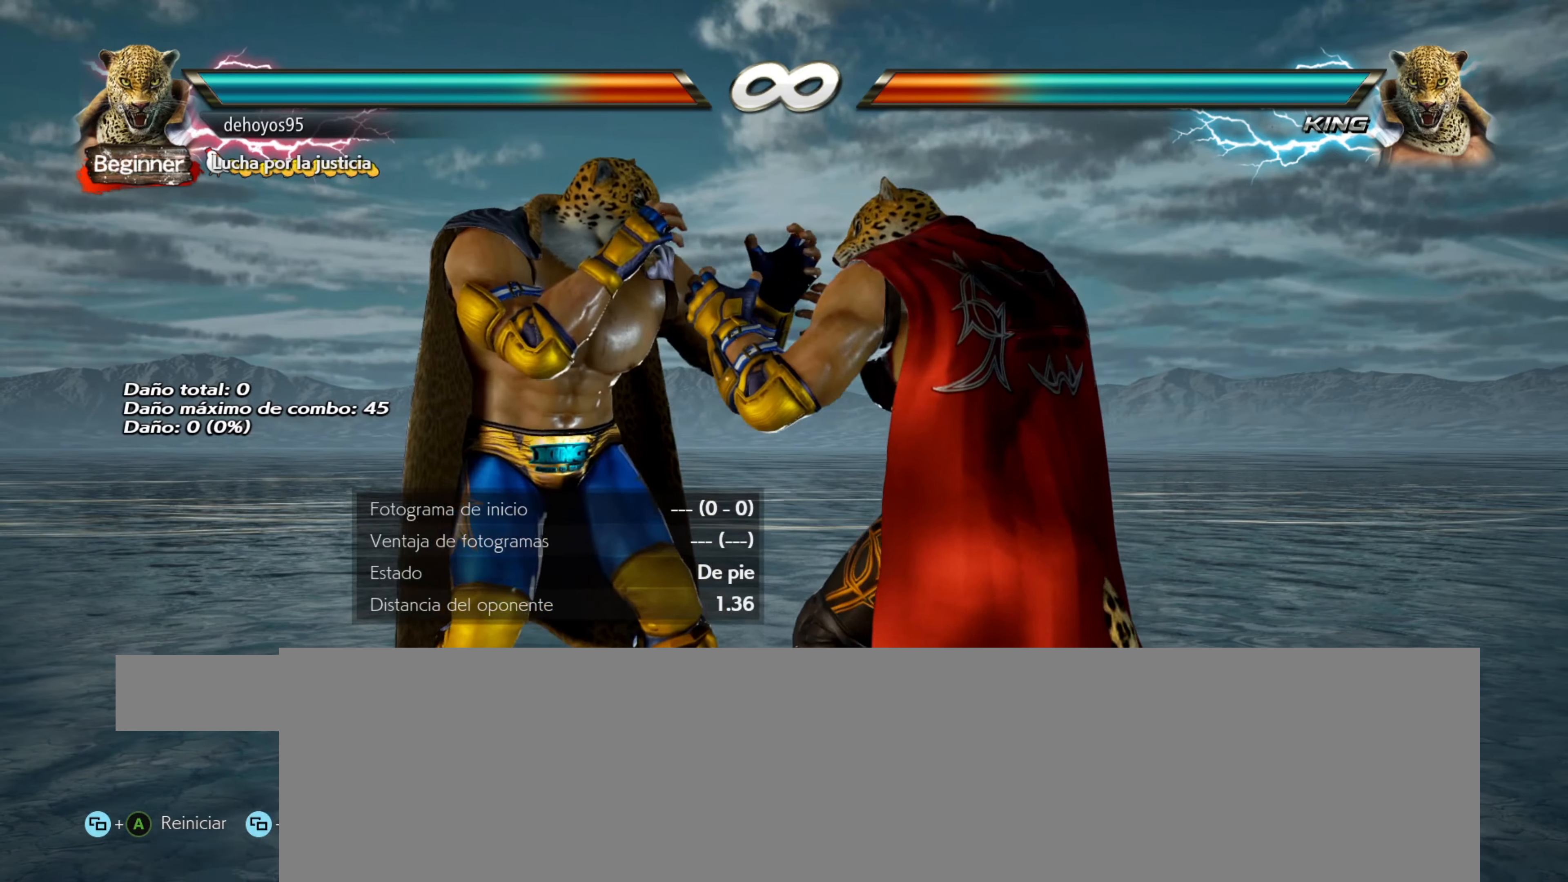
{"buttons": [], "events": []}
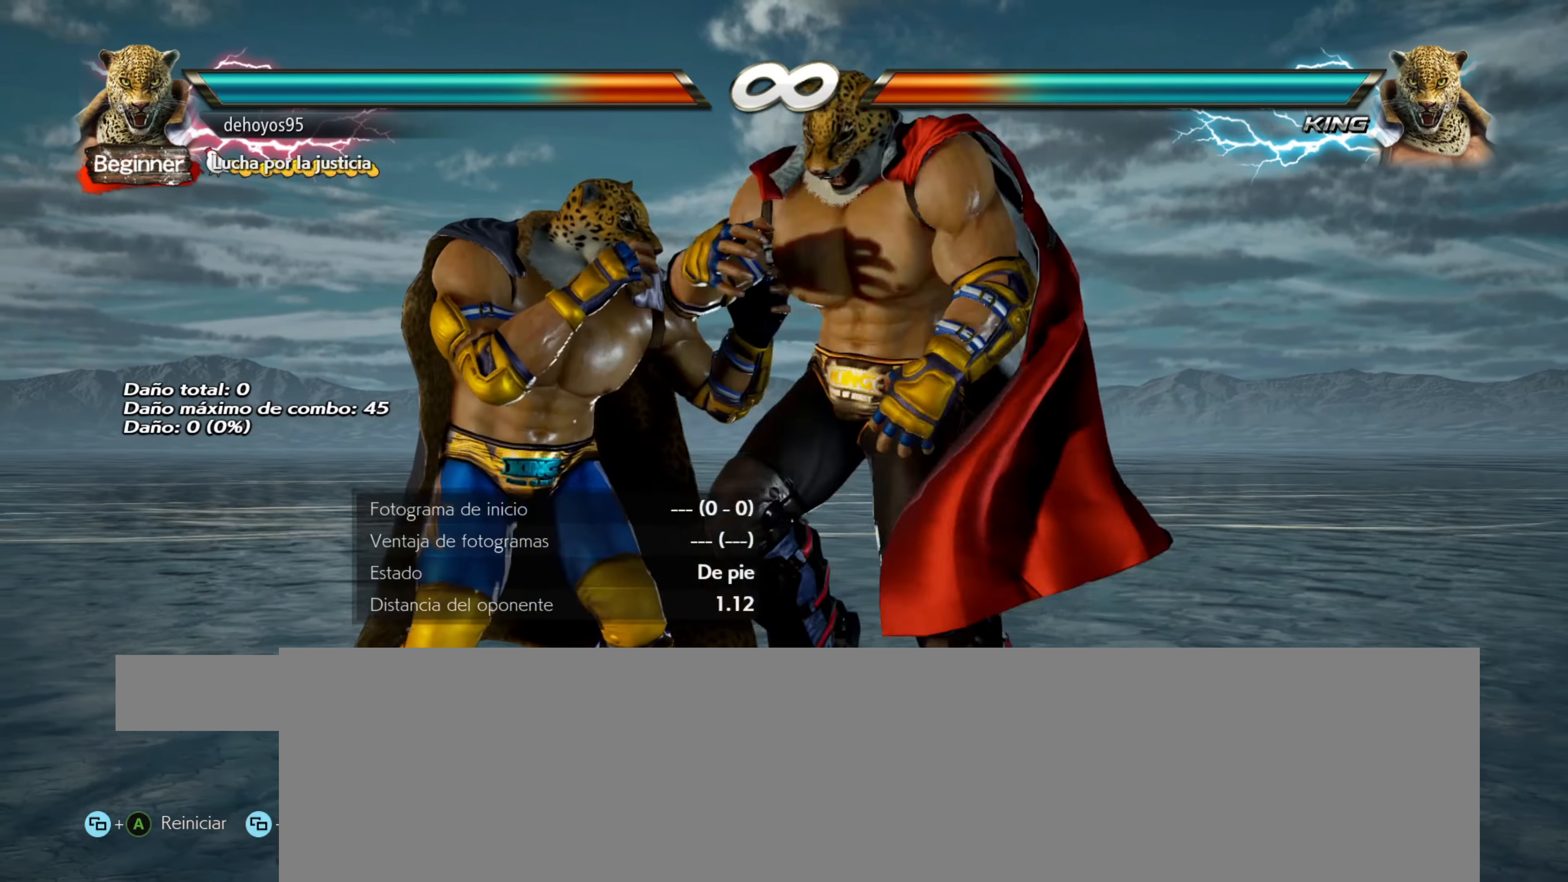
{"buttons": [], "events": [[200, "R1", "down"], [317, "R1", "up"], [384, "R1", "down"], [484, "R1", "up"]]}
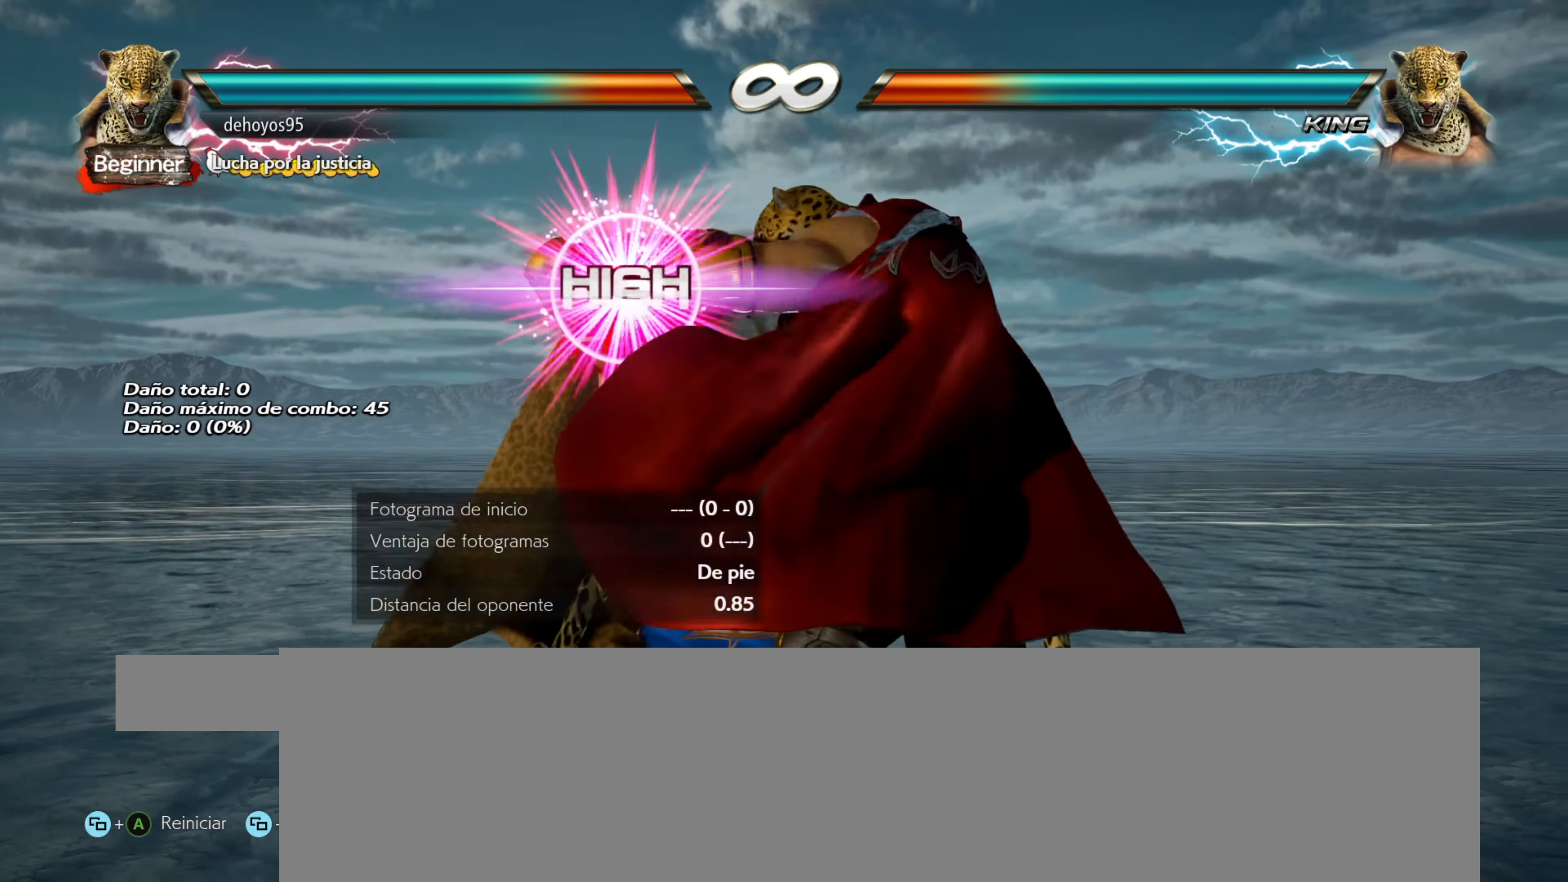
{"buttons": [], "events": [[50, "R1", "down"], [117, "R1", "up"], [201, "R1", "down"], [267, "R1", "up"], [334, "R1", "down"], [384, "R1", "up"]]}
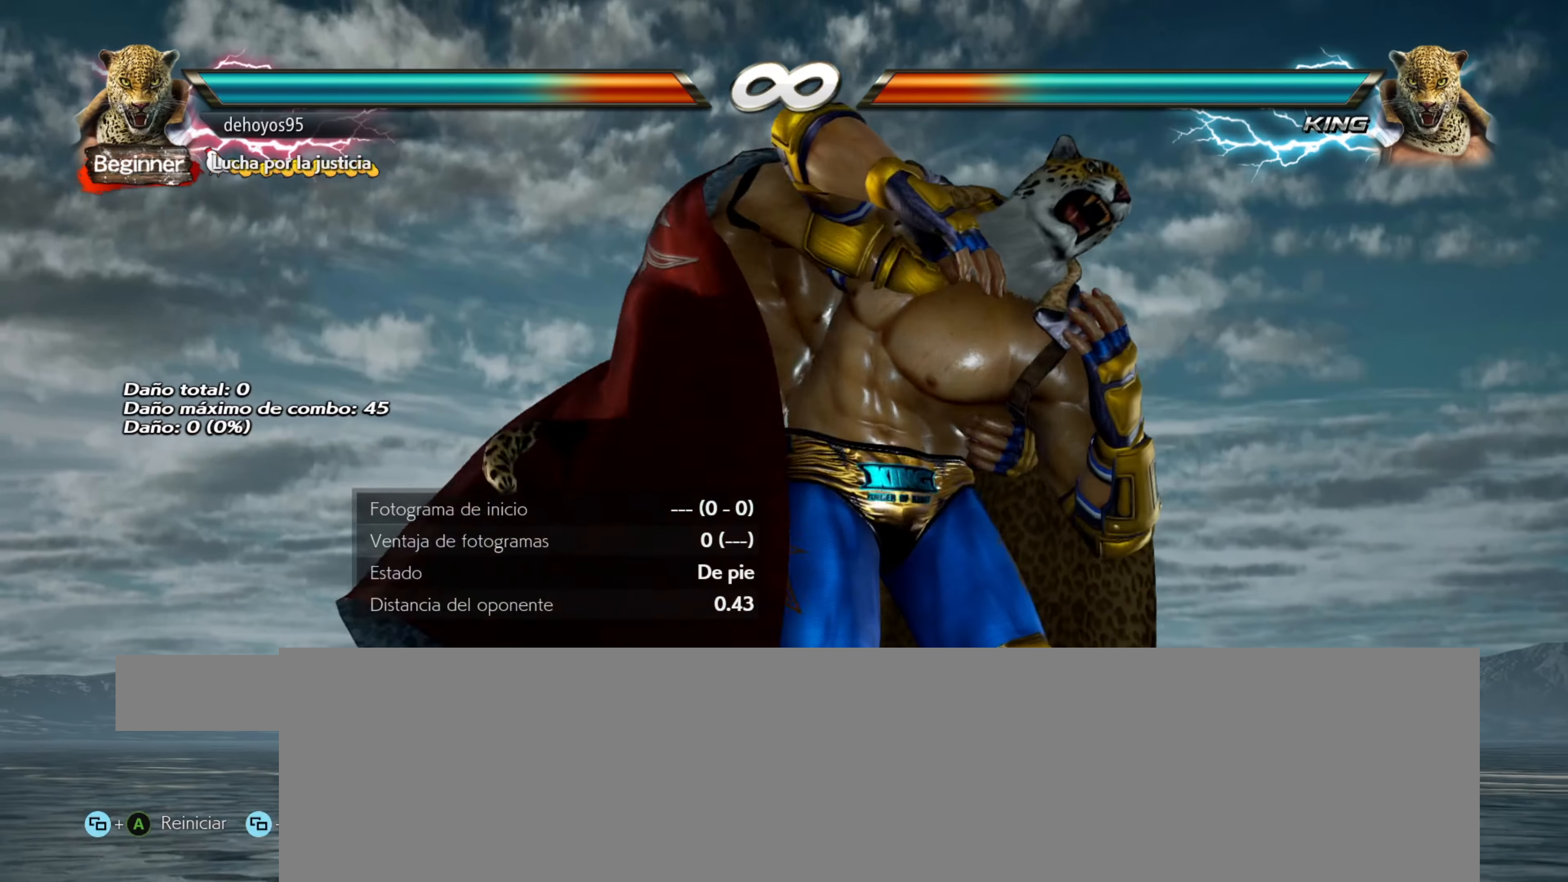
{"buttons": [], "events": []}
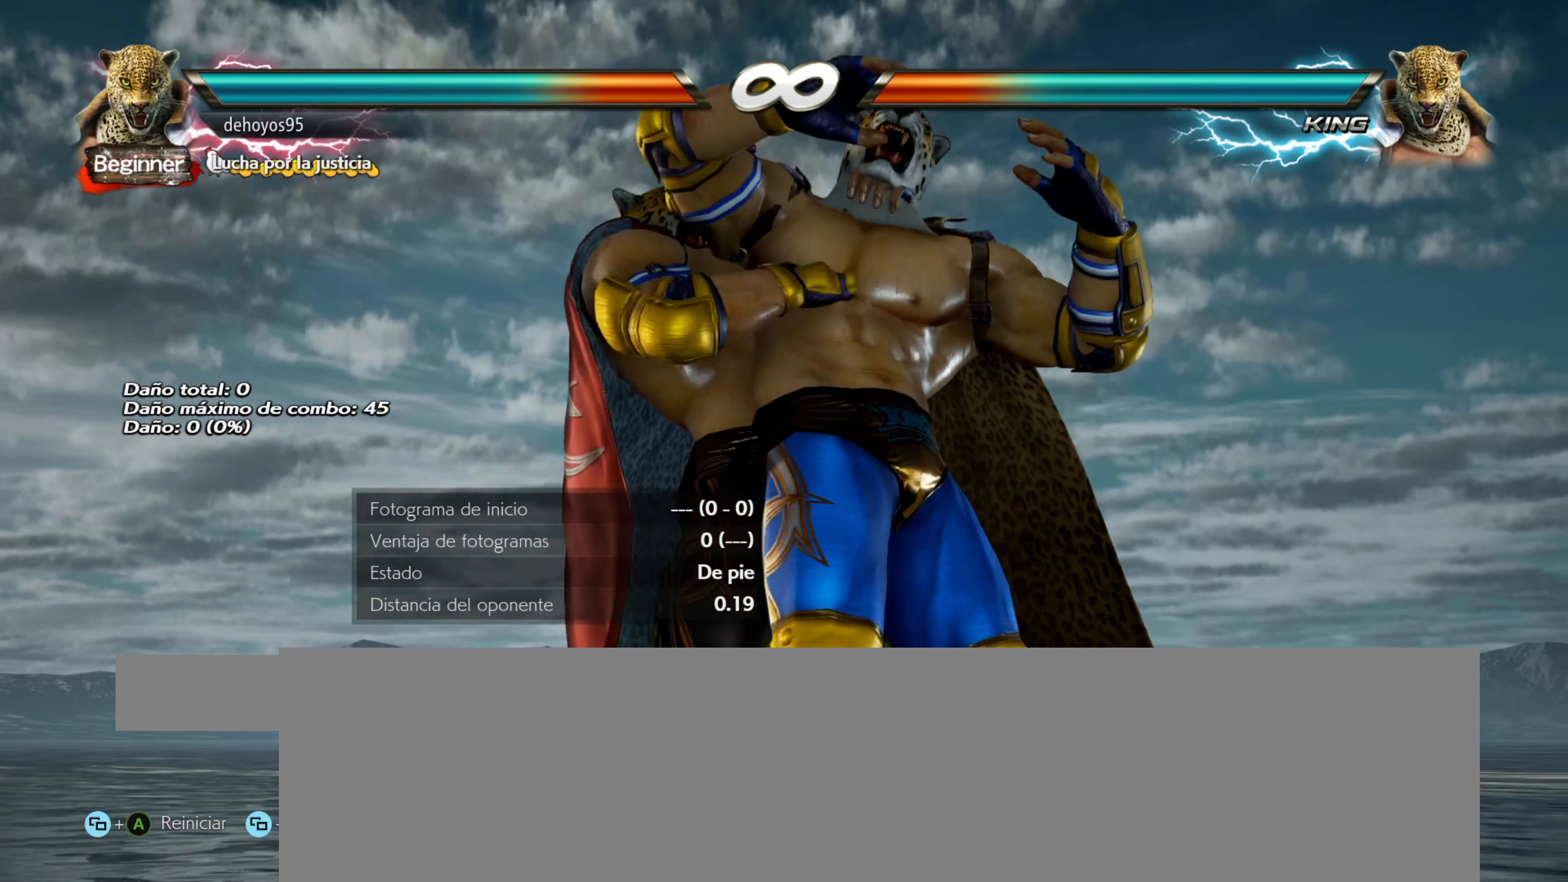
{"buttons": [], "events": []}
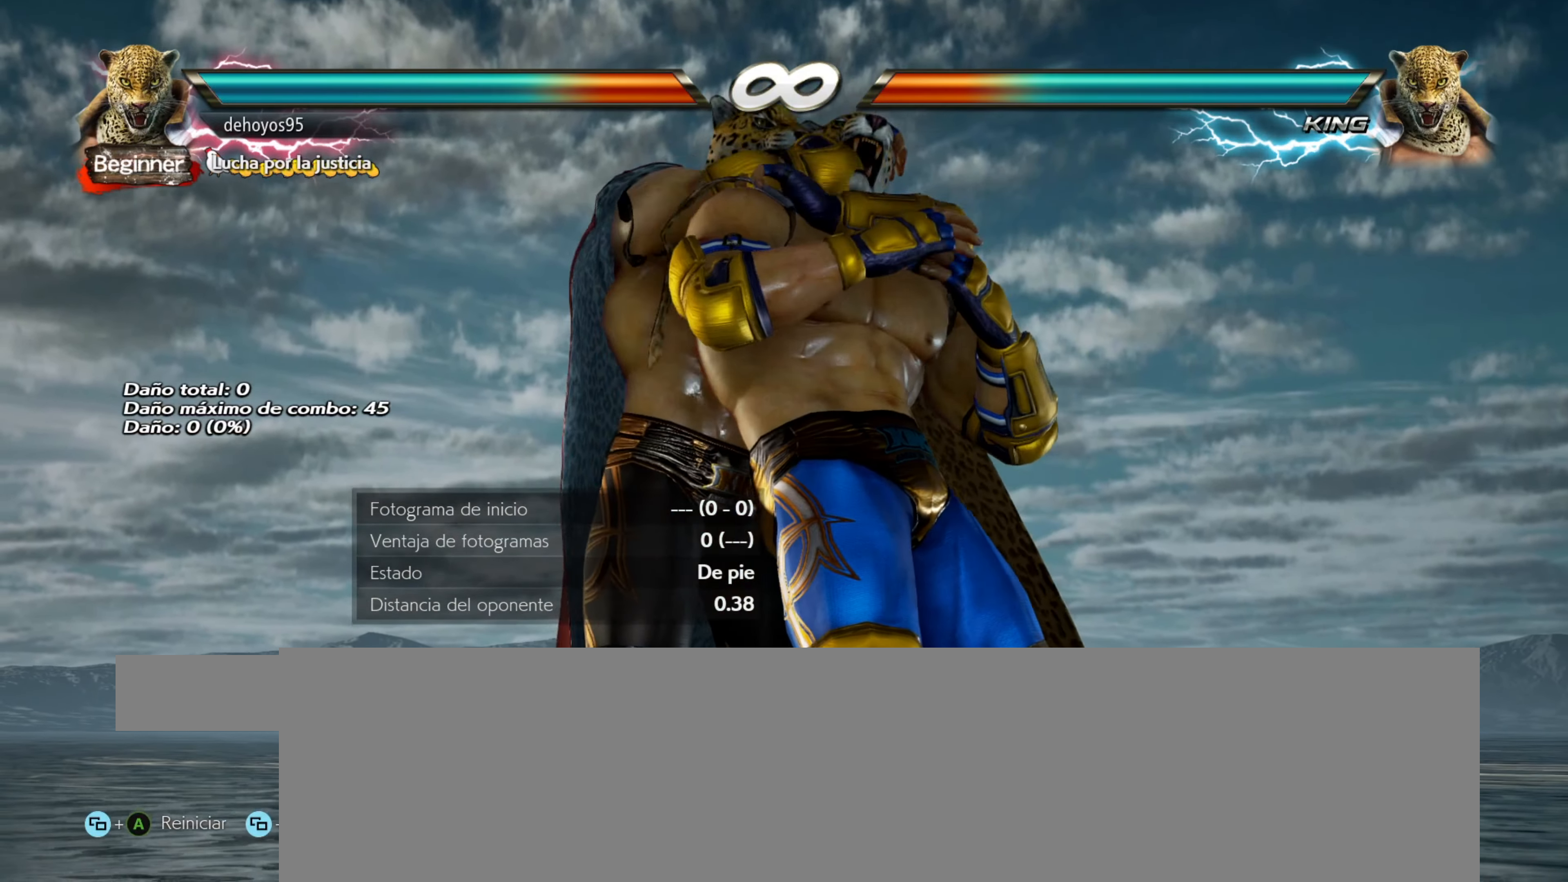
{"buttons": ["CROSS", "SELECT"], "events": [[400, "SELECT", "down"], [434, "CROSS", "down"]]}
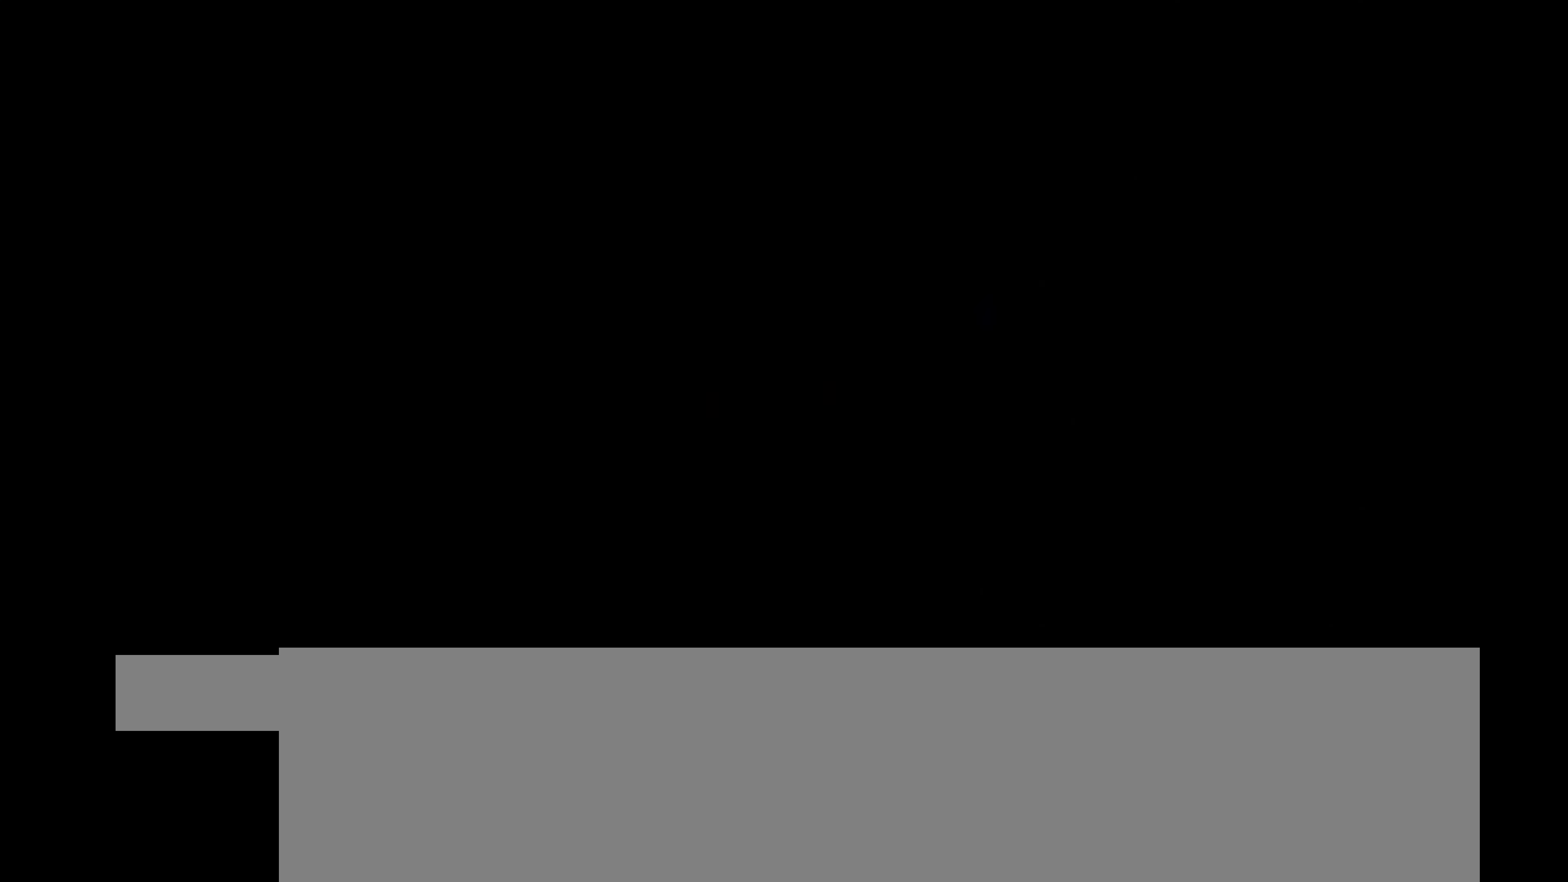
{"buttons": ["DPAD_RIGHT"], "events": [[34, "SELECT", "up"], [67, "CROSS", "up"], [467, "DPAD_RIGHT", "down"]]}
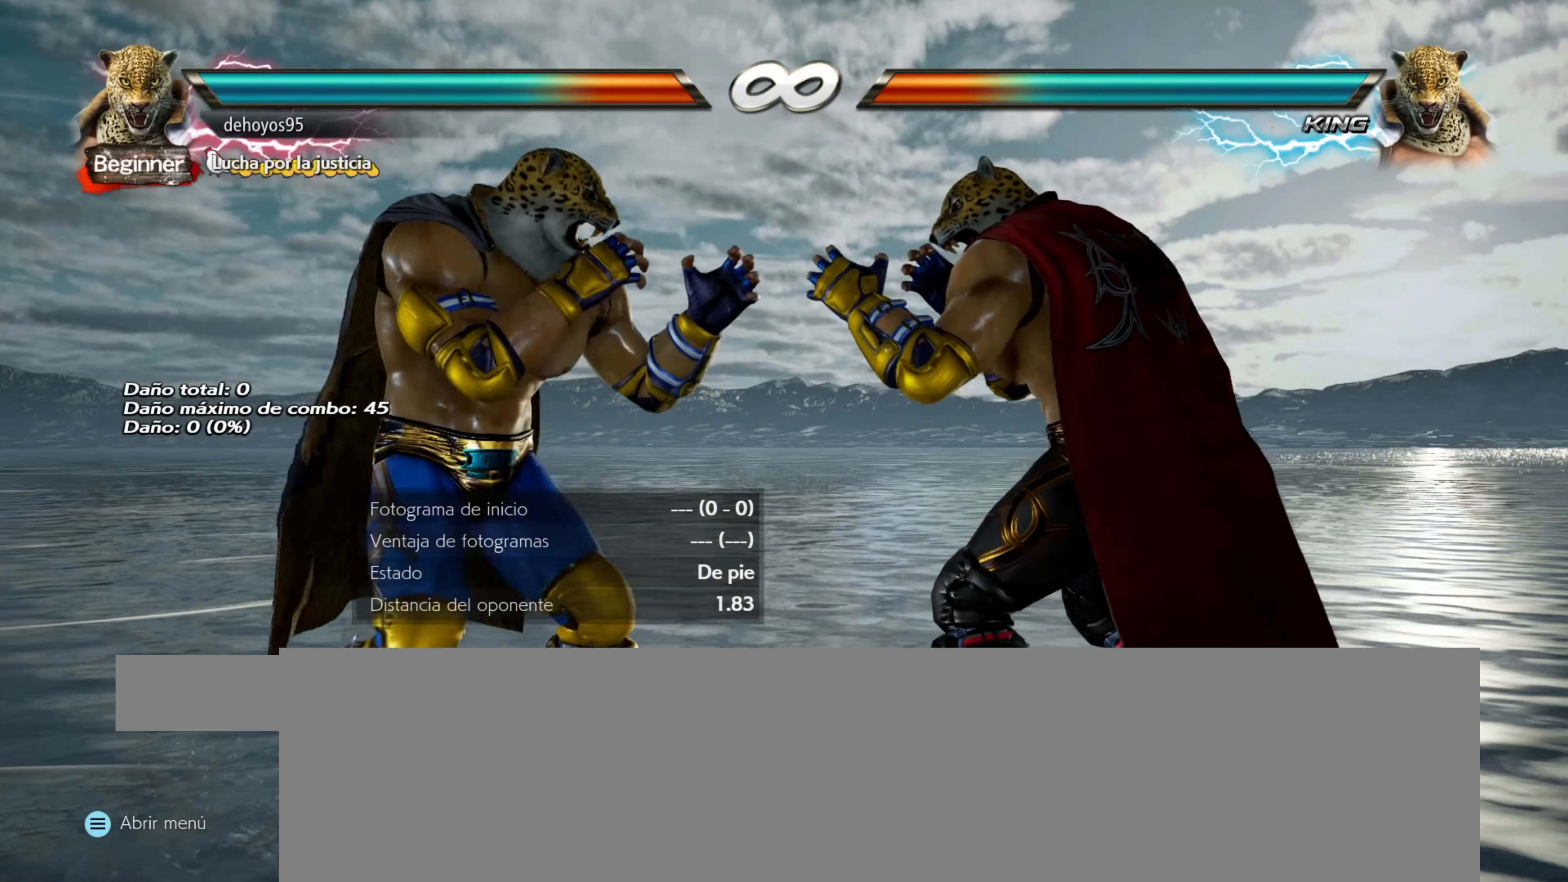
{"buttons": [], "events": [[83, "DPAD_RIGHT", "up"]]}
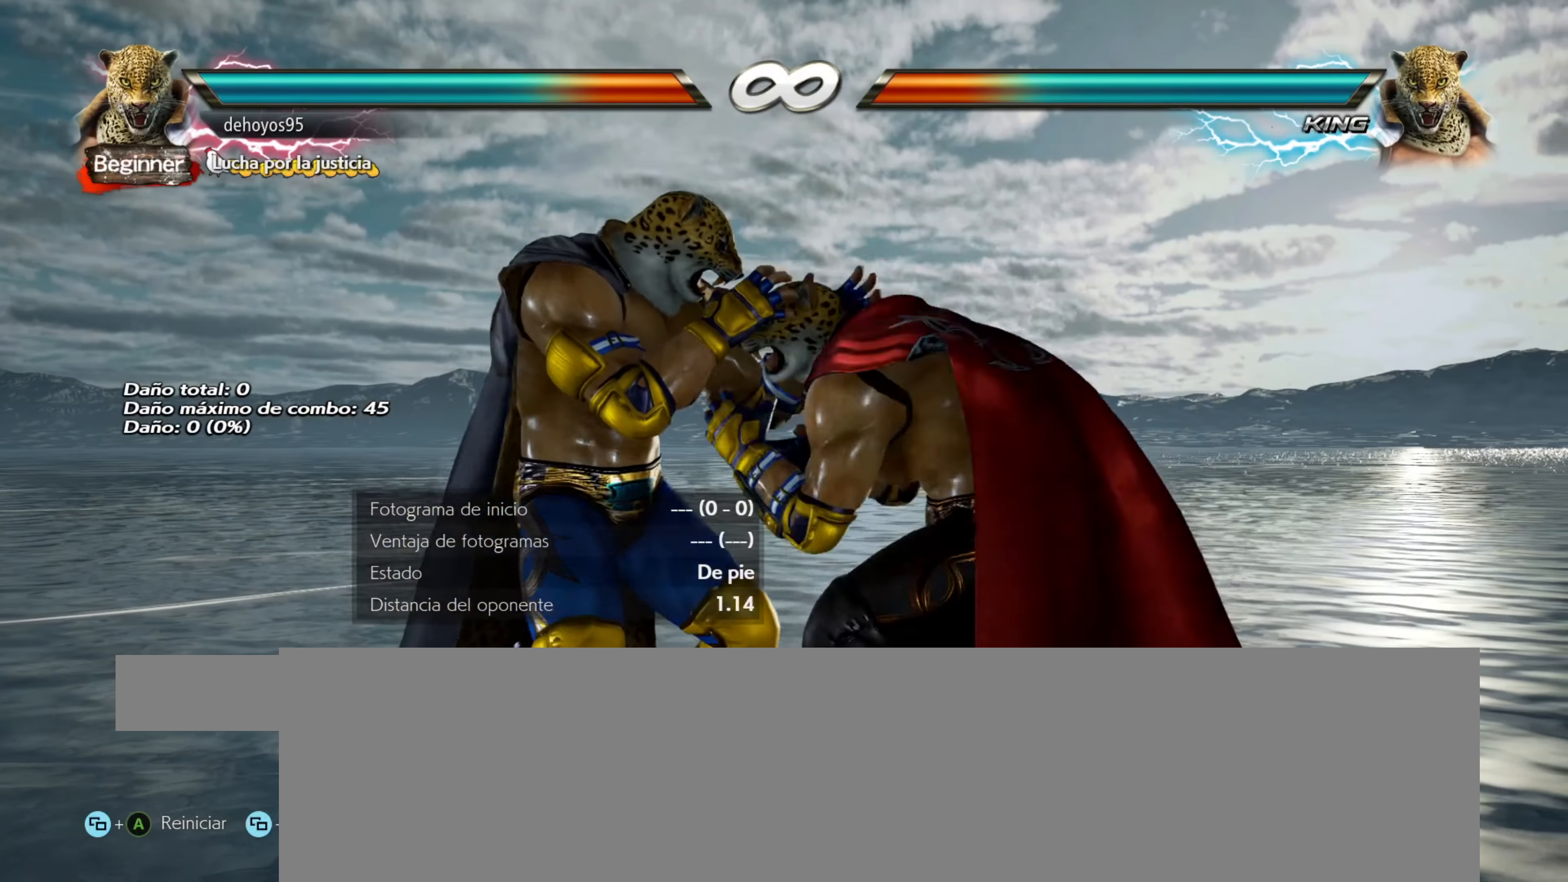
{"buttons": ["R1"], "events": [[451, "R1", "down"]]}
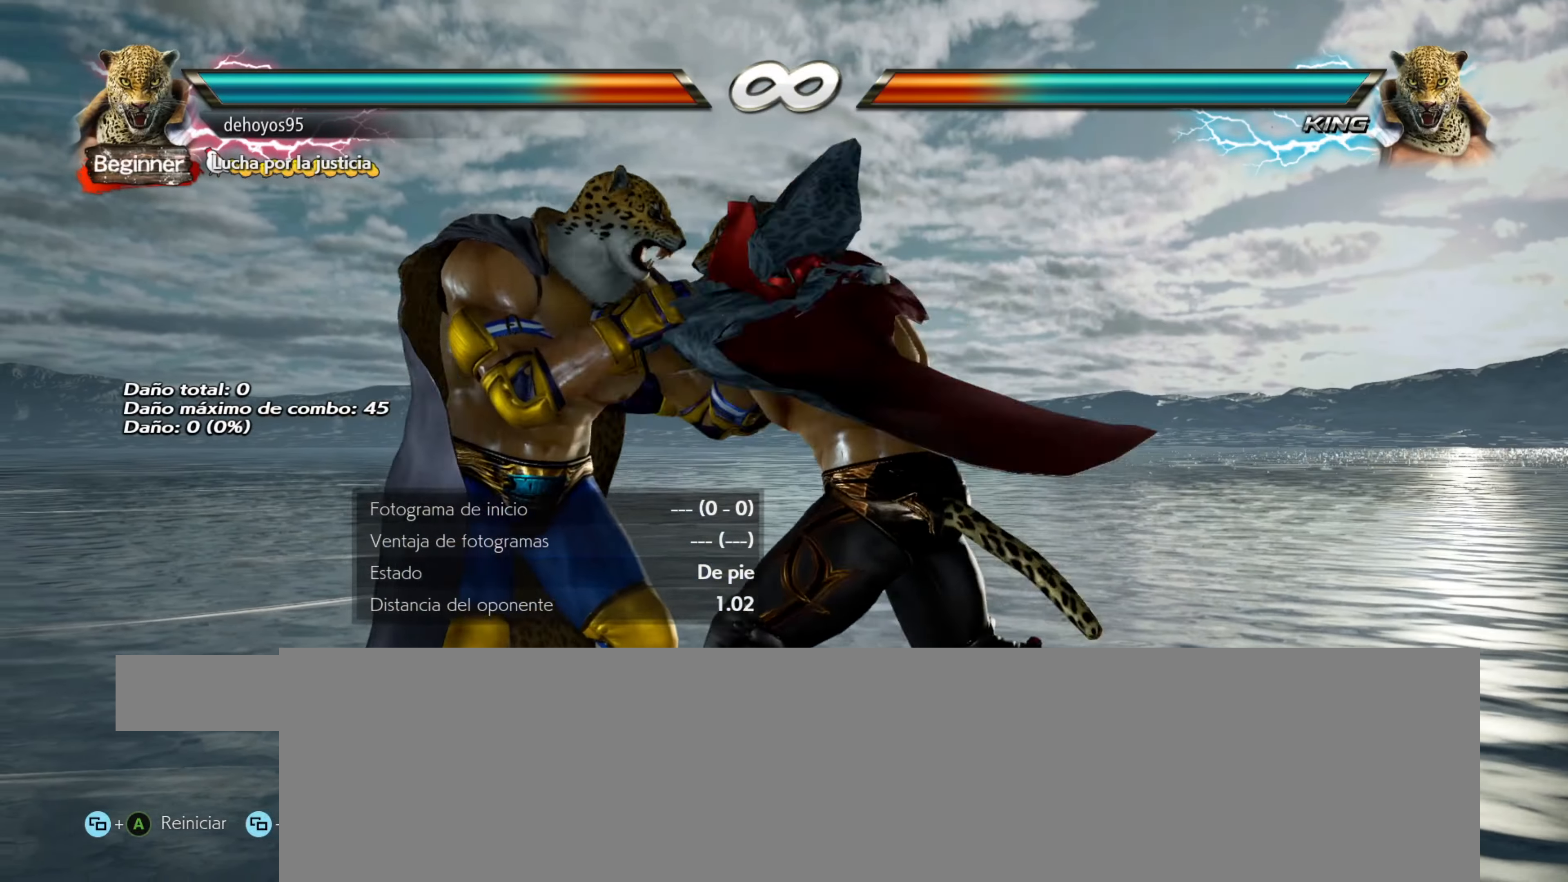
{"buttons": [], "events": [[100, "R1", "up"], [150, "R1", "down"], [250, "R1", "up"], [317, "R1", "down"], [417, "R1", "up"]]}
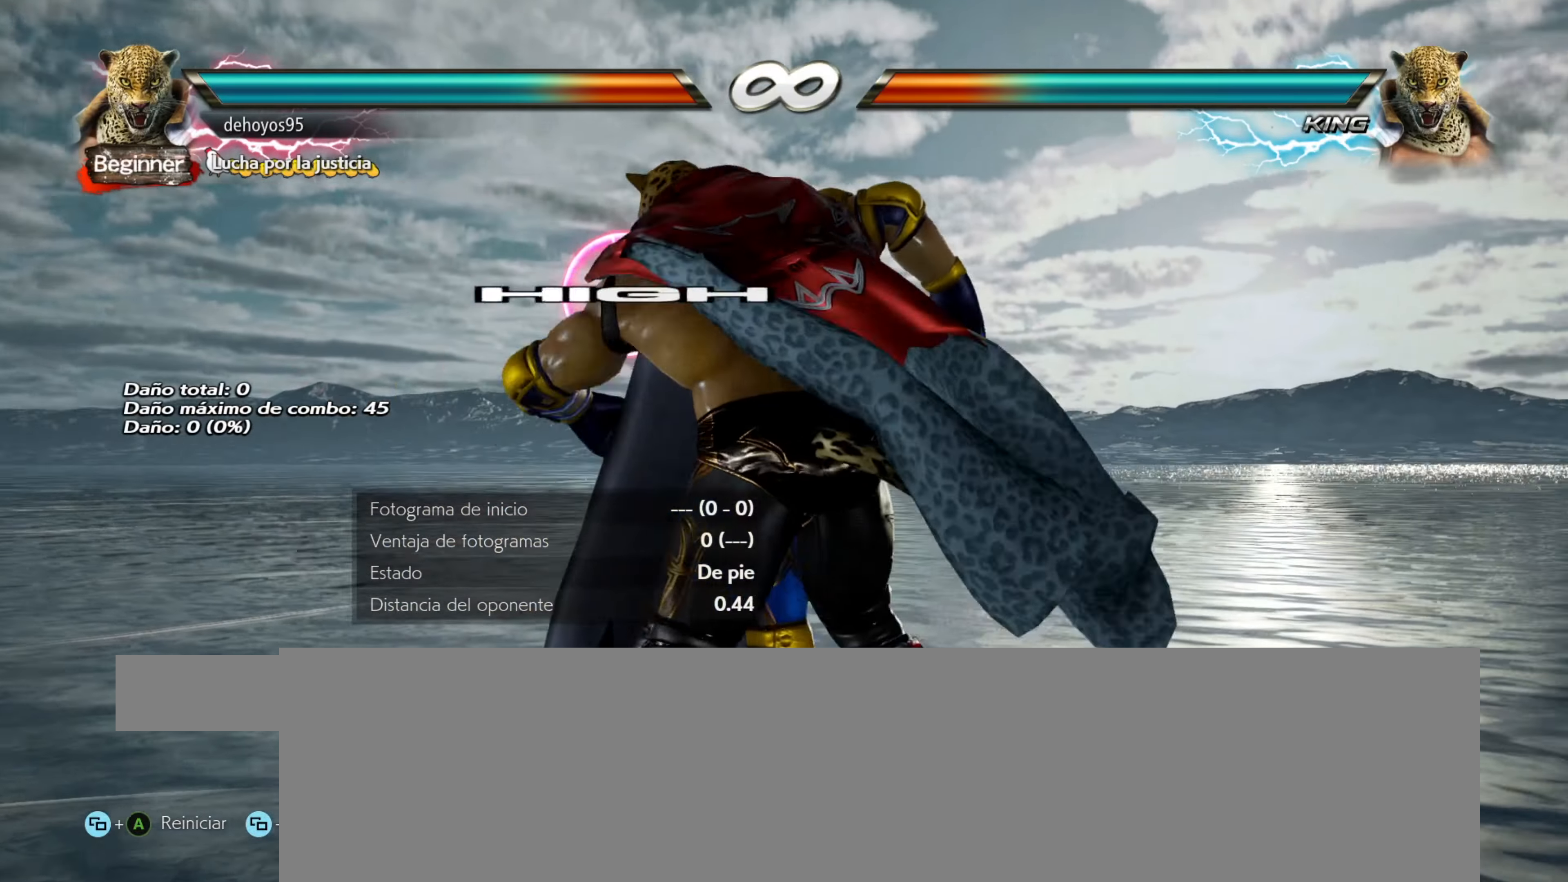
{"buttons": ["CROSS", "SELECT"], "events": [[417, "SELECT", "down"], [434, "CROSS", "down"]]}
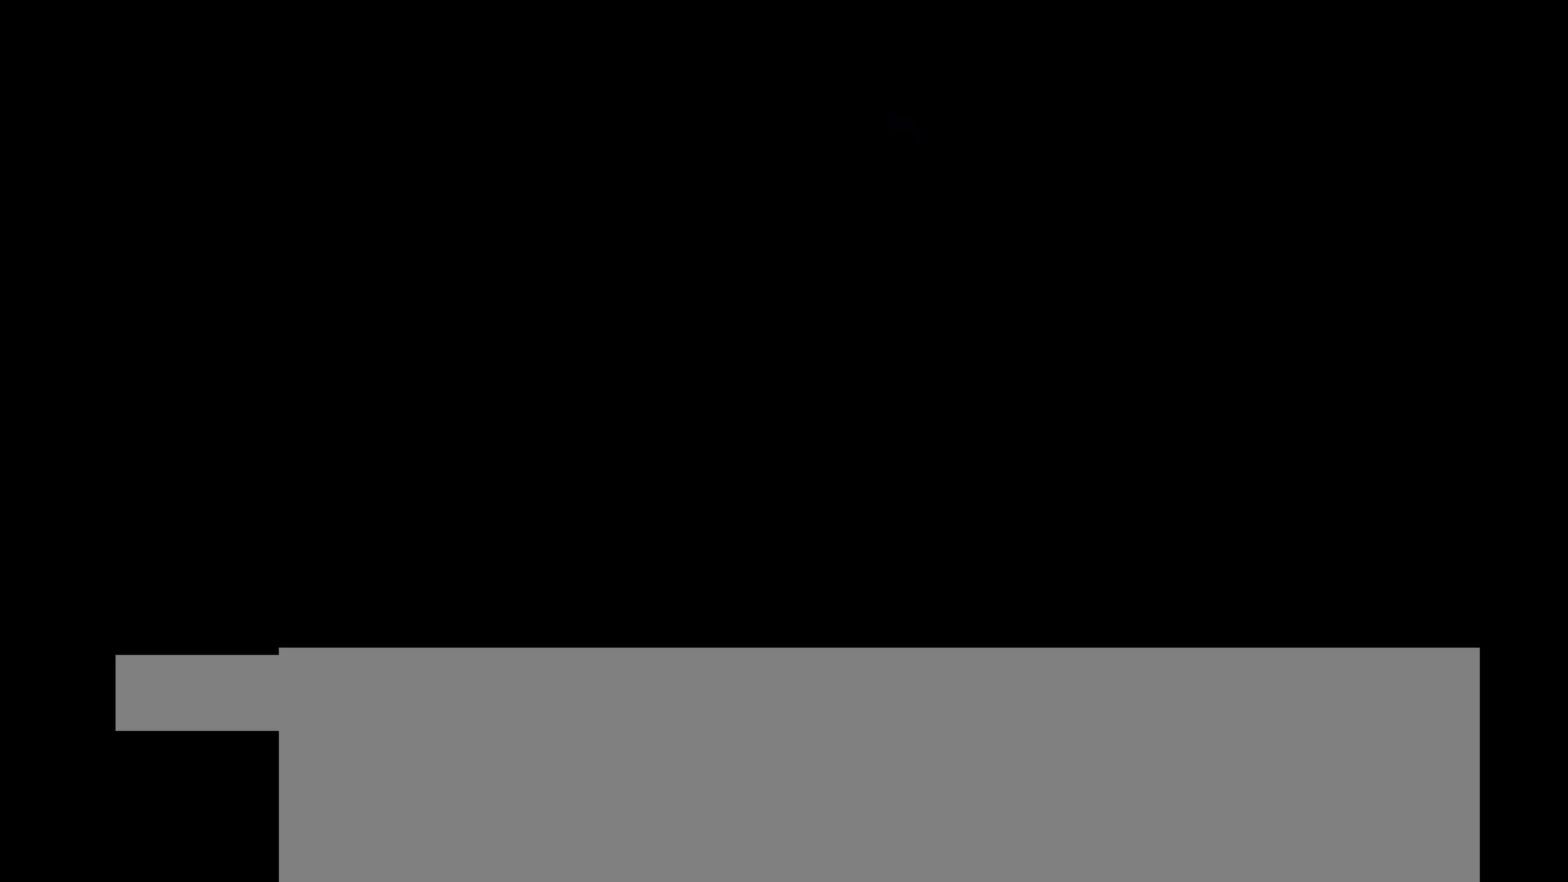
{"buttons": [], "events": [[50, "SELECT", "up"], [83, "CROSS", "up"]]}
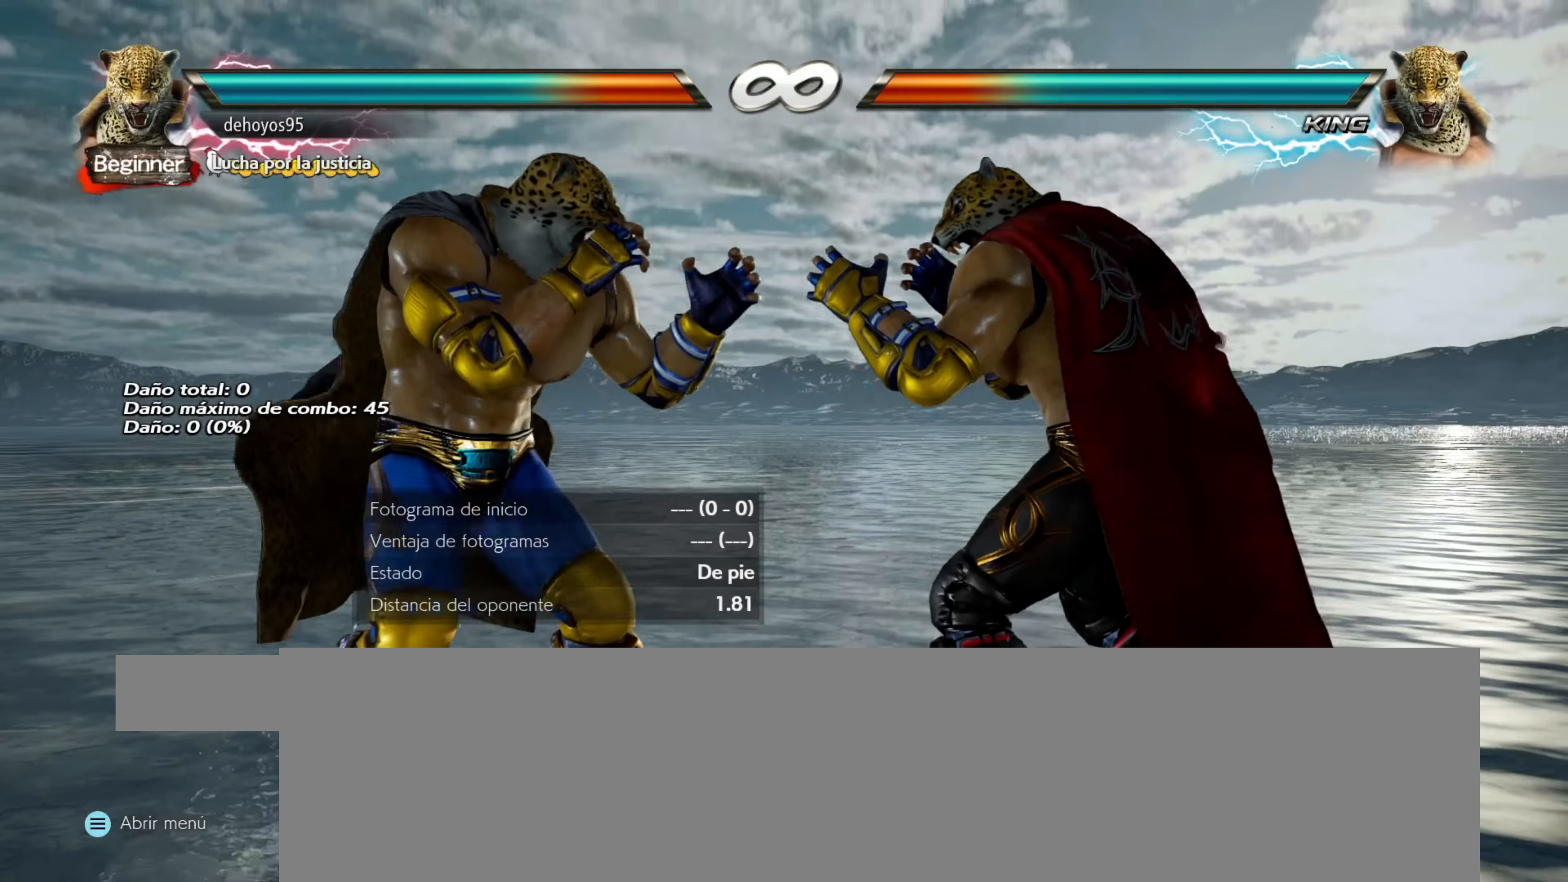
{"buttons": [], "events": []}
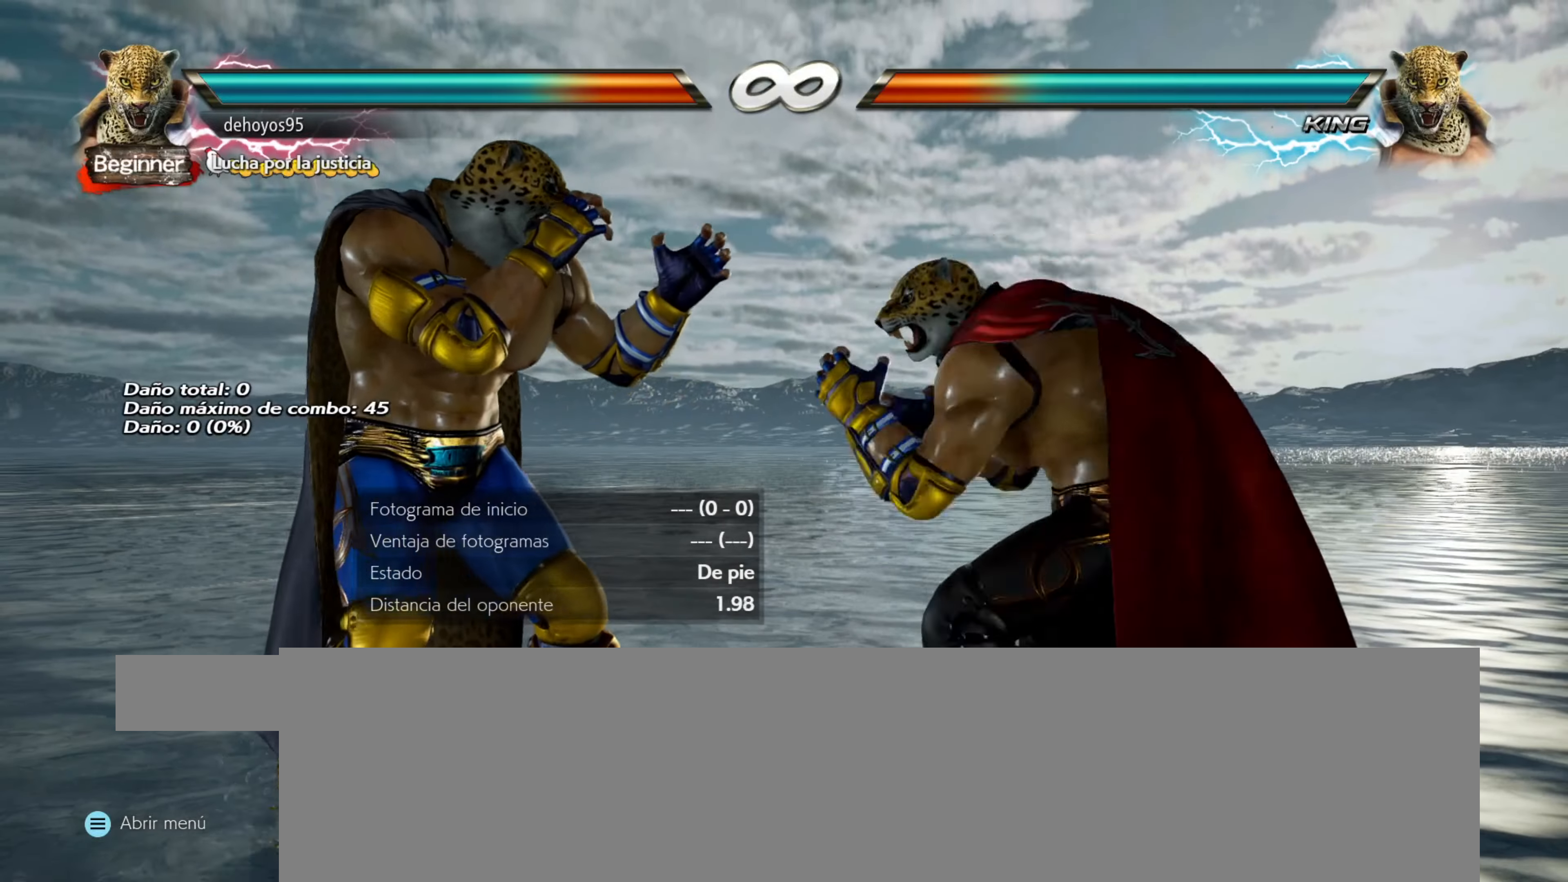
{"buttons": ["SQUARE"], "events": [[283, "SQUARE", "down"], [434, "SQUARE", "up"], [500, "SQUARE", "down"]]}
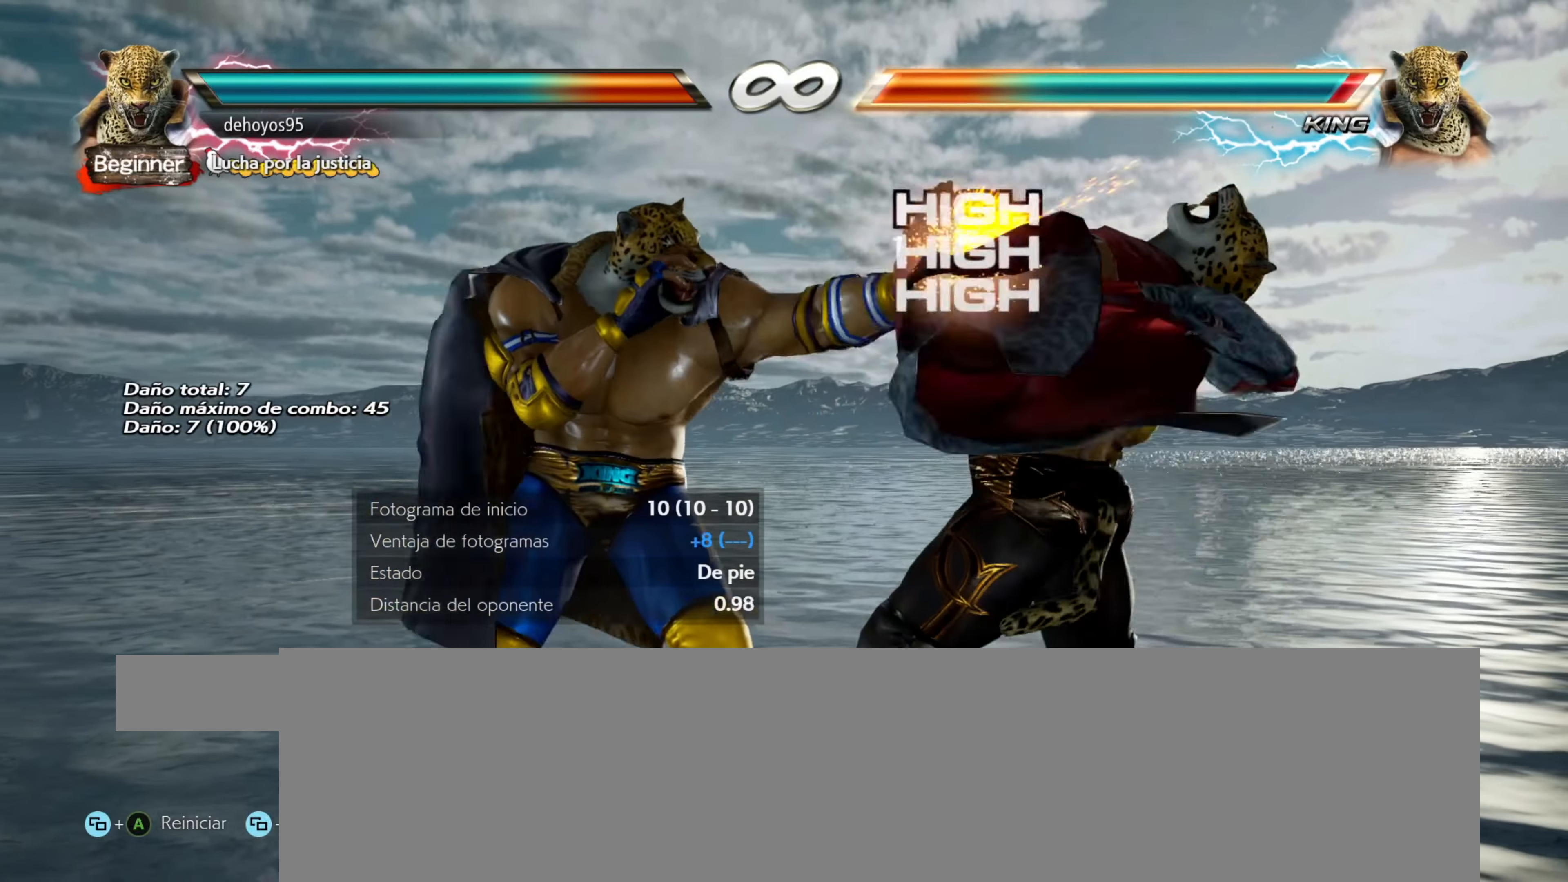
{"buttons": [], "events": [[84, "SQUARE", "up"], [134, "SQUARE", "down"], [201, "SQUARE", "up"]]}
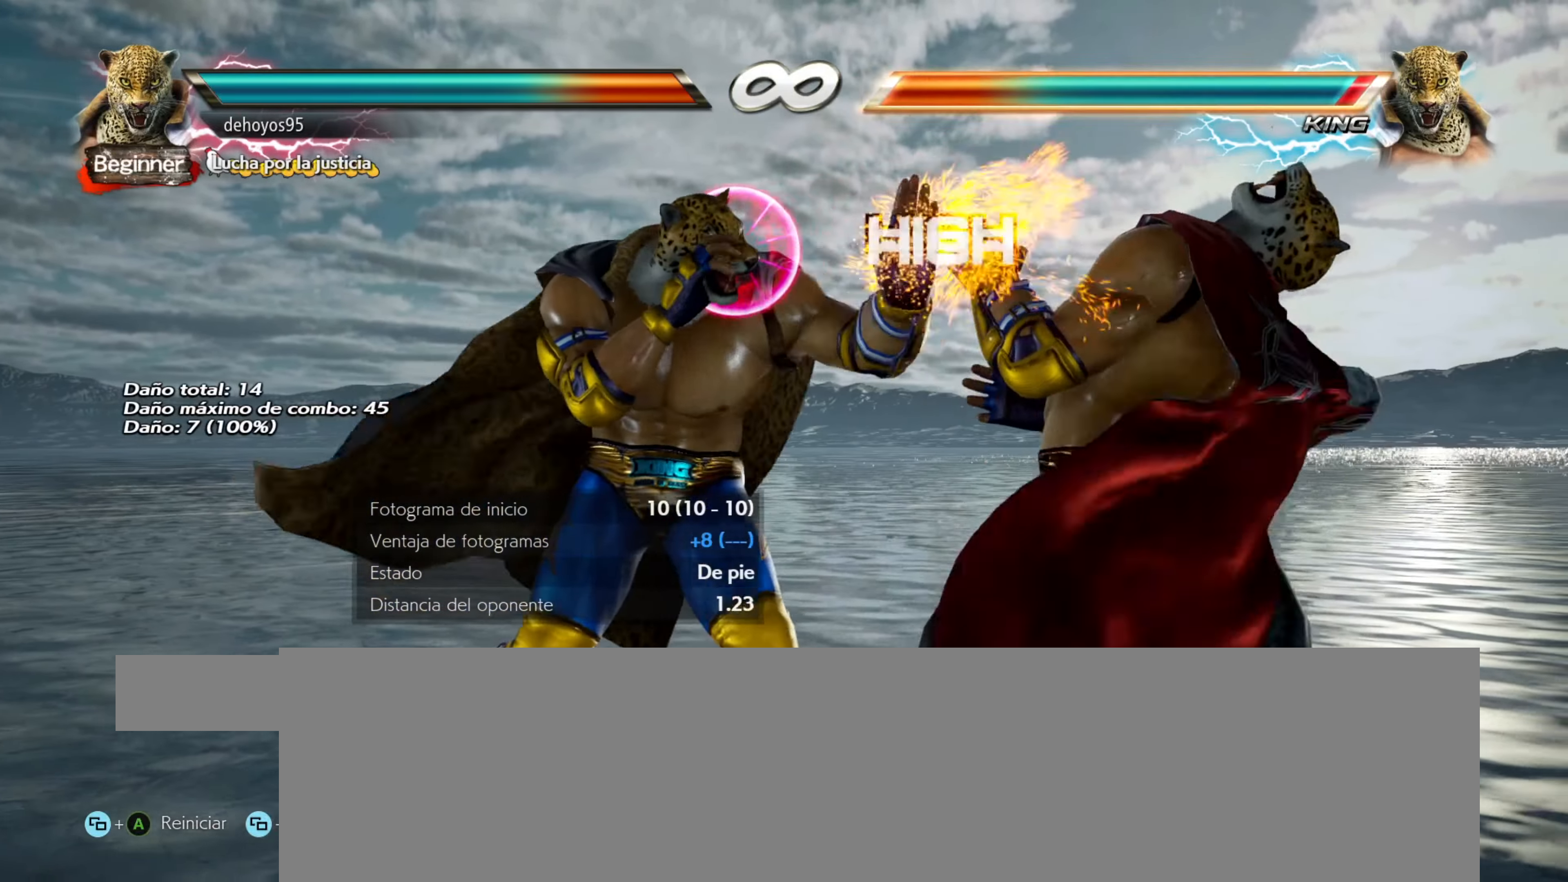
{"buttons": [], "events": [[350, "DPAD_RIGHT", "down"], [434, "DPAD_RIGHT", "up"]]}
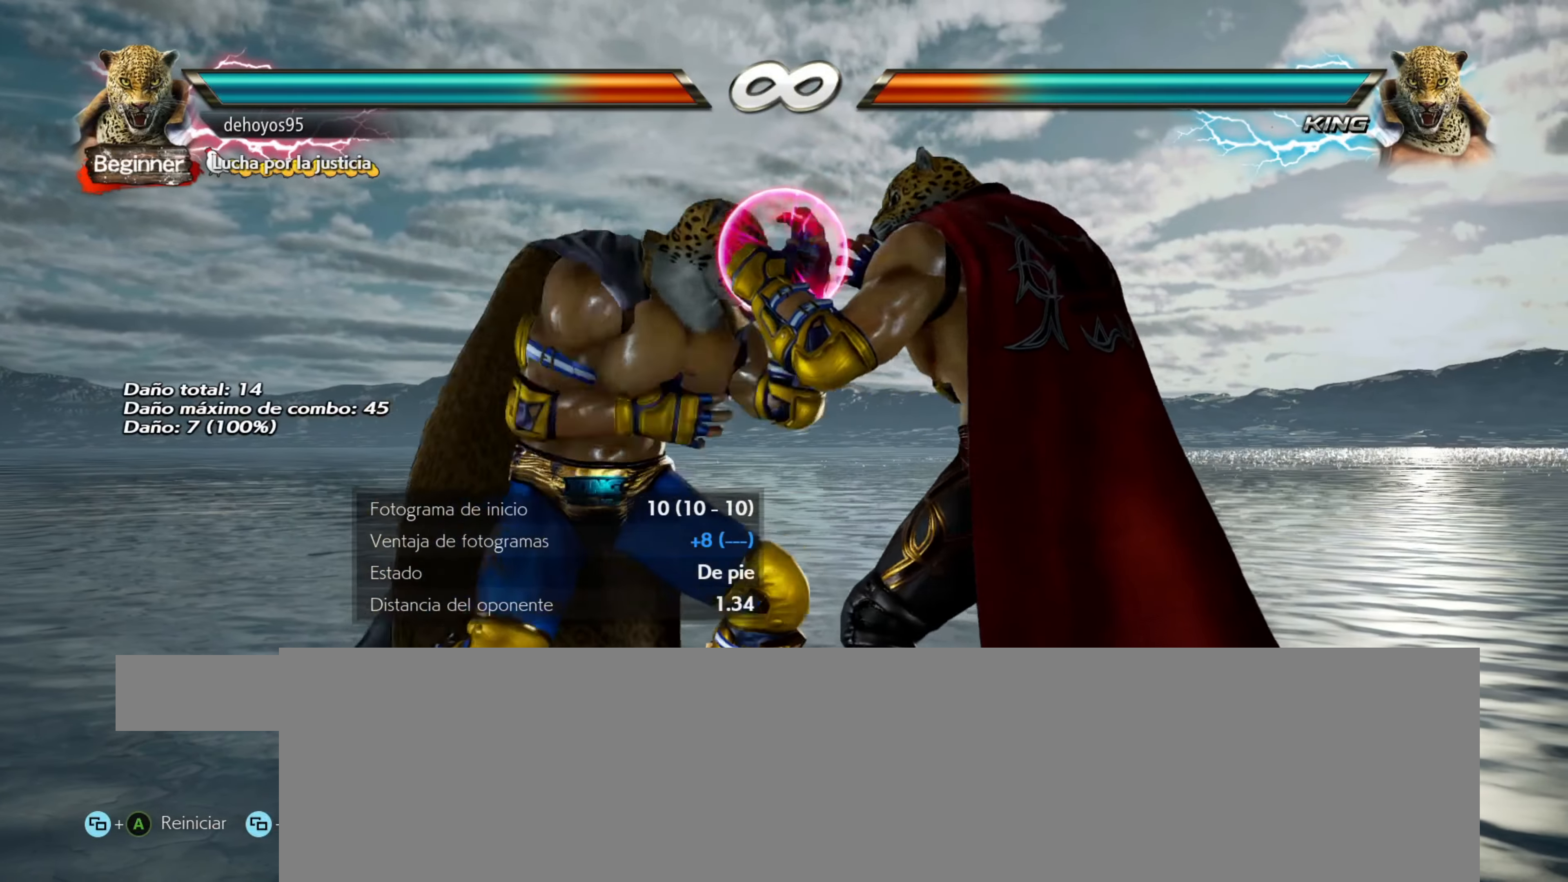
{"buttons": ["SQUARE"], "events": [[384, "SQUARE", "down"]]}
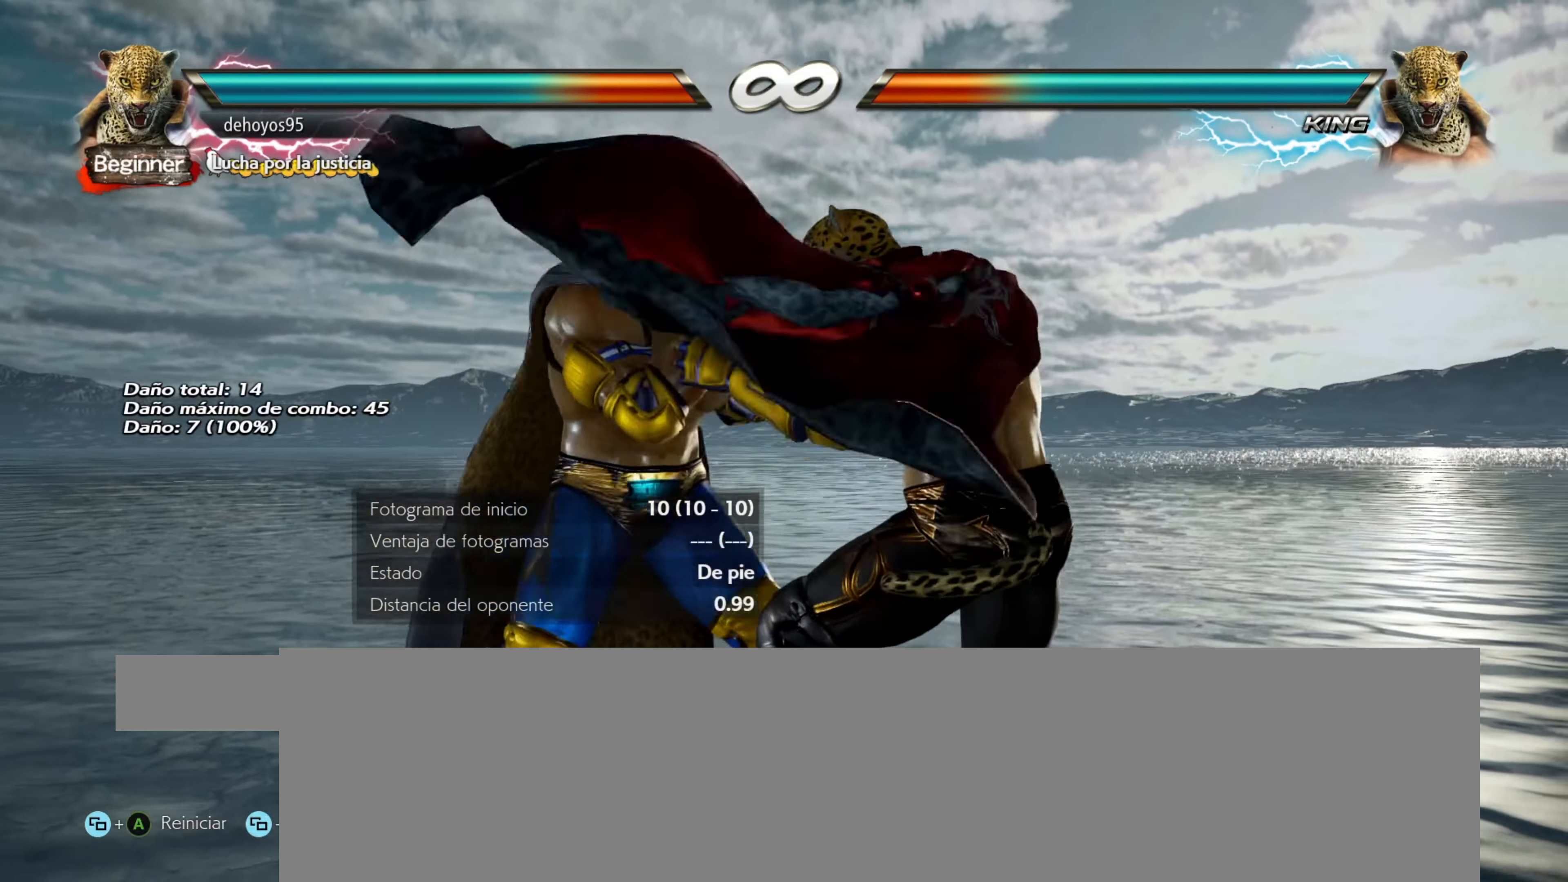
{"buttons": [], "events": [[17, "SQUARE", "up"], [83, "SQUARE", "down"], [150, "SQUARE", "up"], [217, "SQUARE", "down"], [283, "SQUARE", "up"]]}